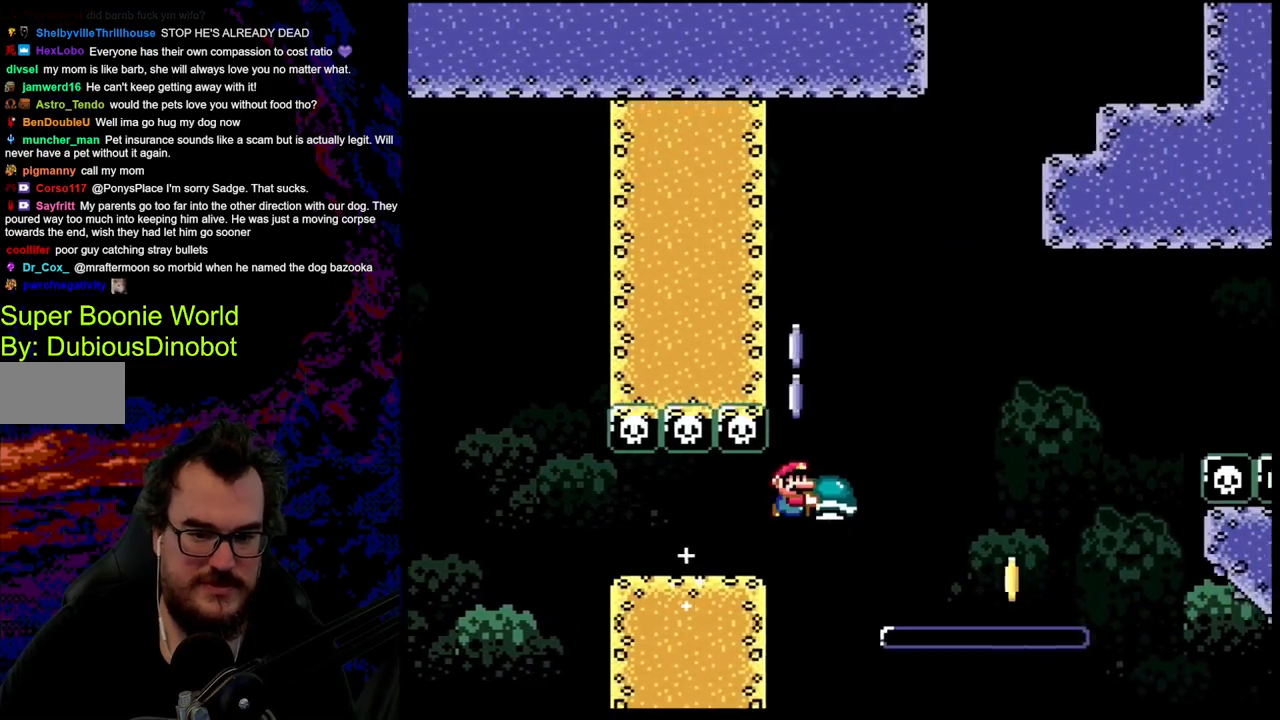
Gameplay with a controller (Nintendo layout); each line is a JSON object with the inputs held at the frame after it. "events" lists button and stick changes between this image and that frame as [ms after this image, input, new state], when the widget could be followed in between. Not read: L3 R3.
{"buttons": ["Y"], "events": [[250, "DPAD_LEFT", "down"], [250, "DPAD_RIGHT", "up"], [283, "Y", "up"], [350, "DPAD_LEFT", "up"], [400, "Y", "down"], [467, "B", "up"]]}
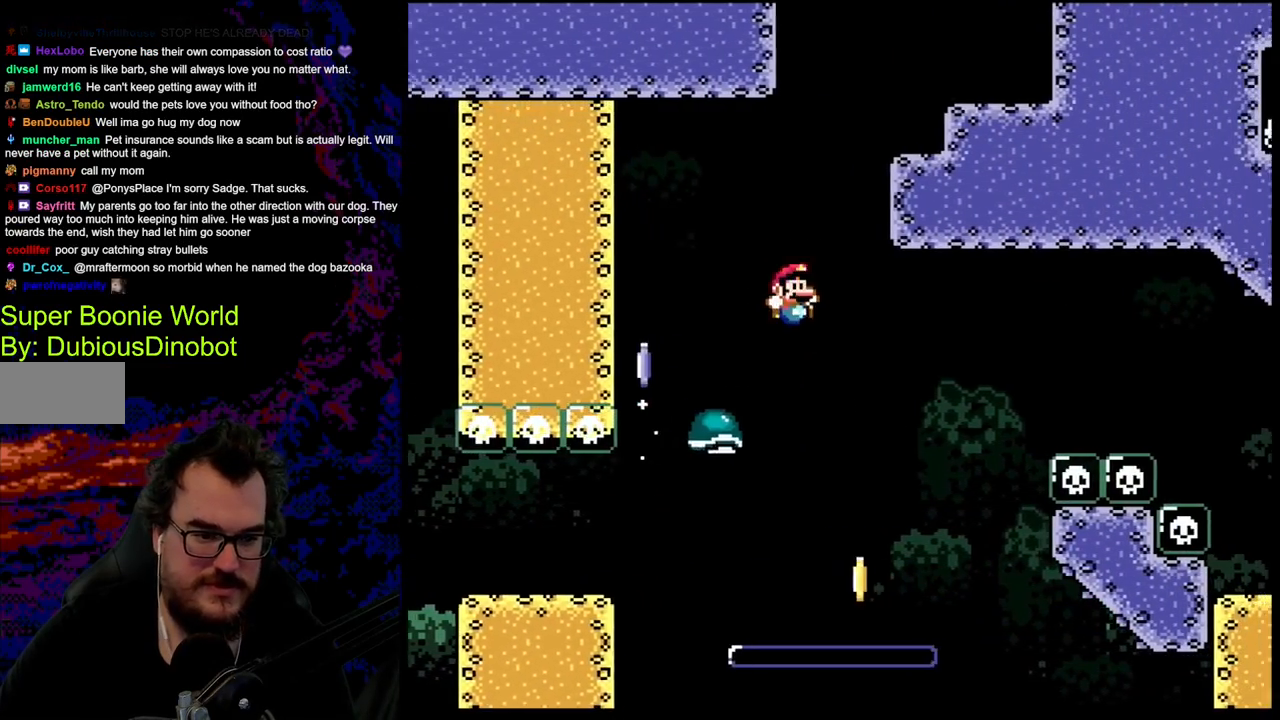
{"buttons": ["B", "Y", "DPAD_RIGHT"], "events": [[50, "DPAD_RIGHT", "down"], [150, "DPAD_RIGHT", "up"], [350, "DPAD_RIGHT", "down"], [400, "B", "down"]]}
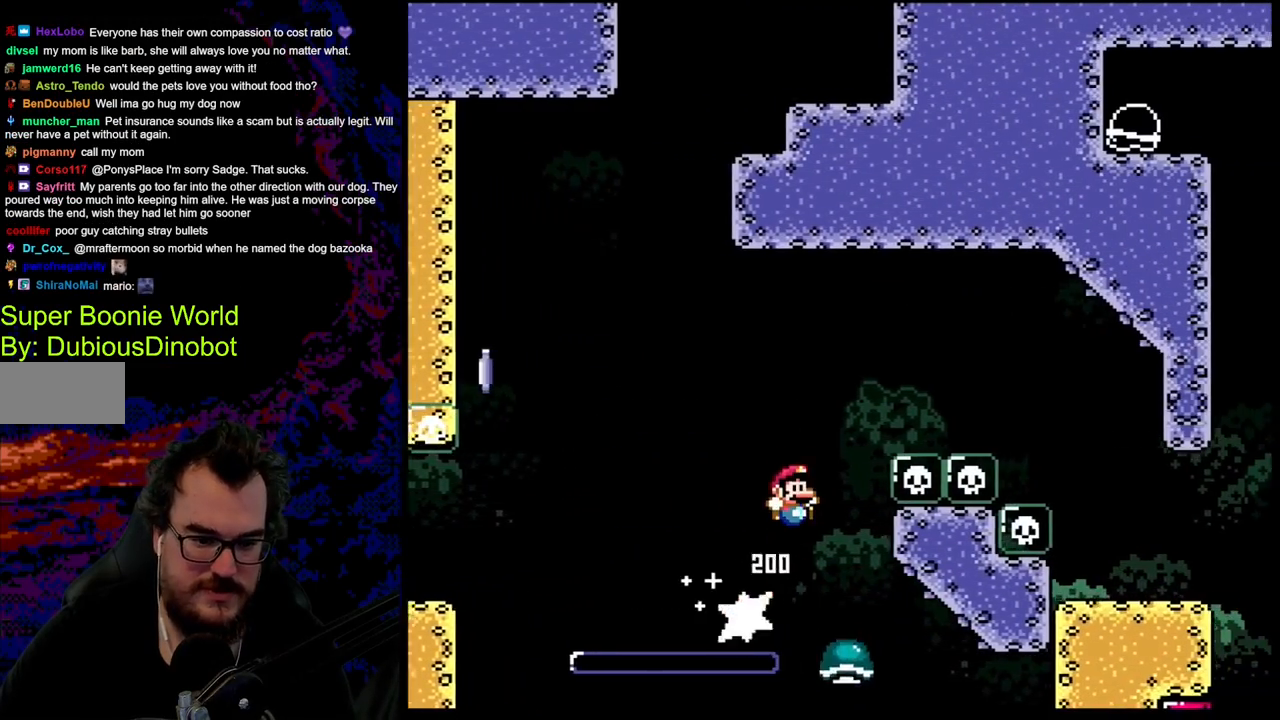
{"buttons": ["B", "Y", "DPAD_RIGHT"], "events": []}
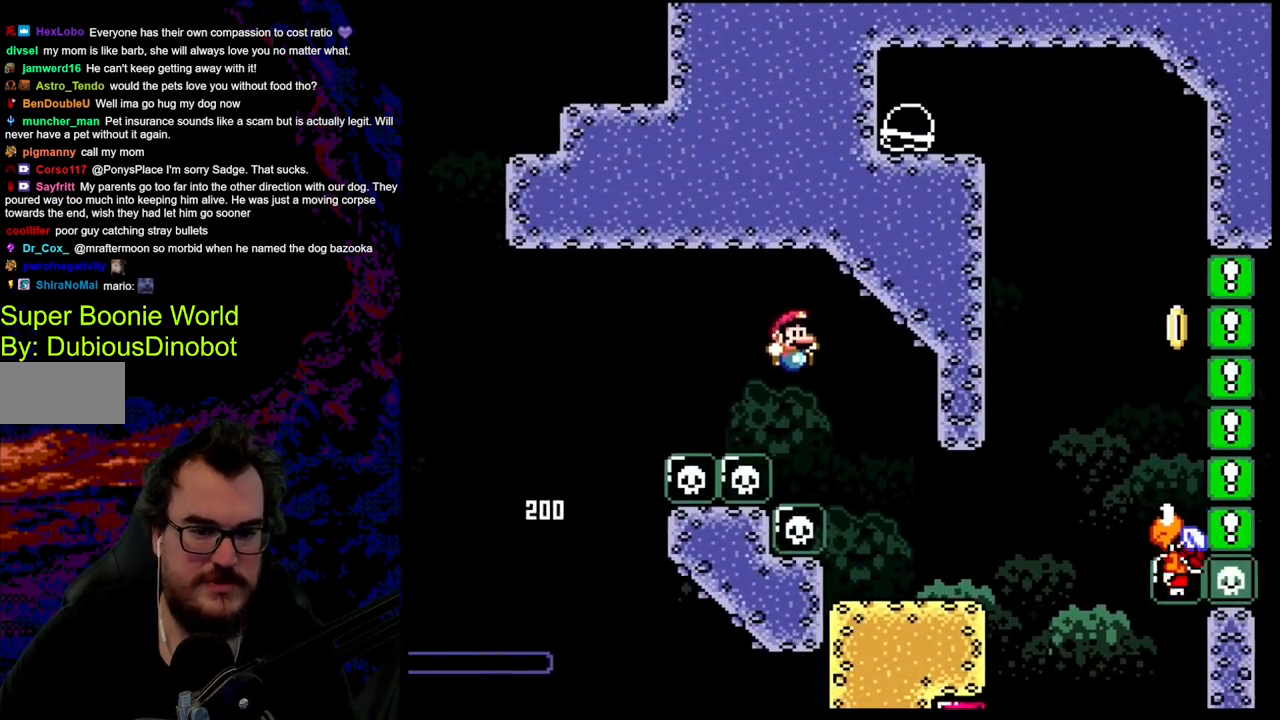
{"buttons": ["B", "Y", "DPAD_RIGHT"], "events": [[33, "B", "up"], [467, "B", "down"]]}
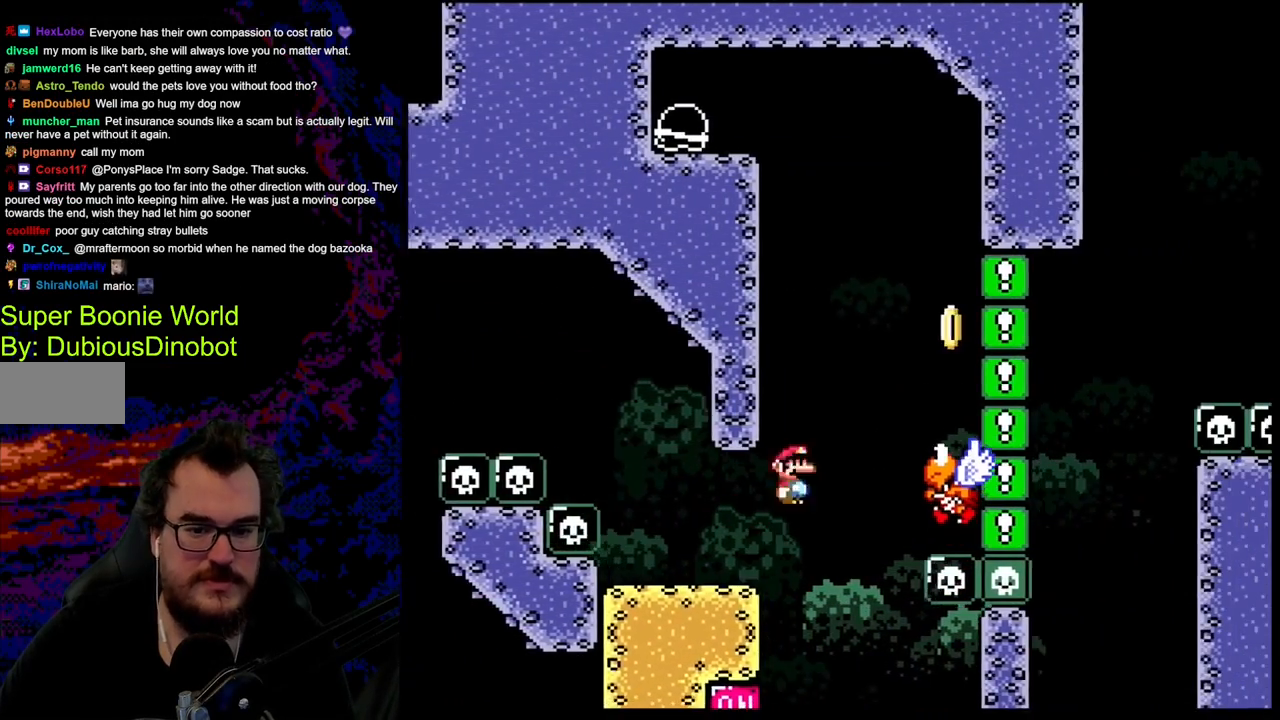
{"buttons": ["B", "Y"], "events": [[367, "DPAD_RIGHT", "up"]]}
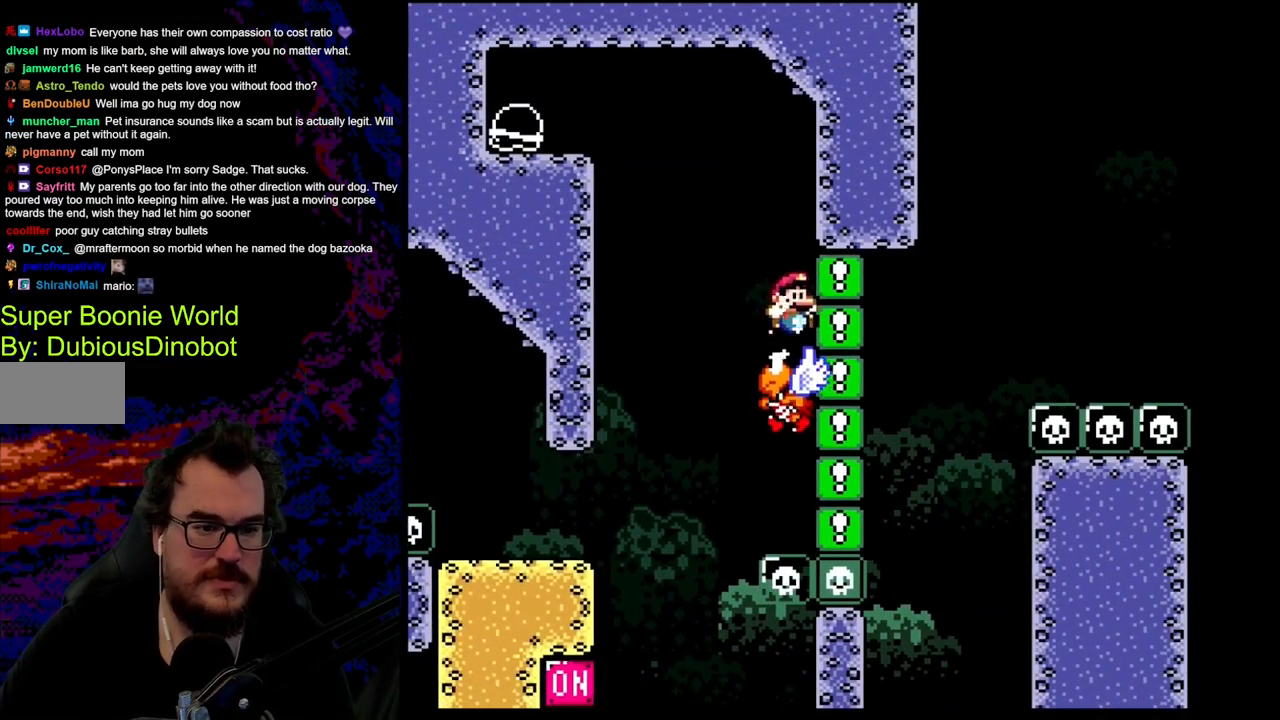
{"buttons": ["B", "Y", "DPAD_LEFT"], "events": [[67, "DPAD_LEFT", "down"]]}
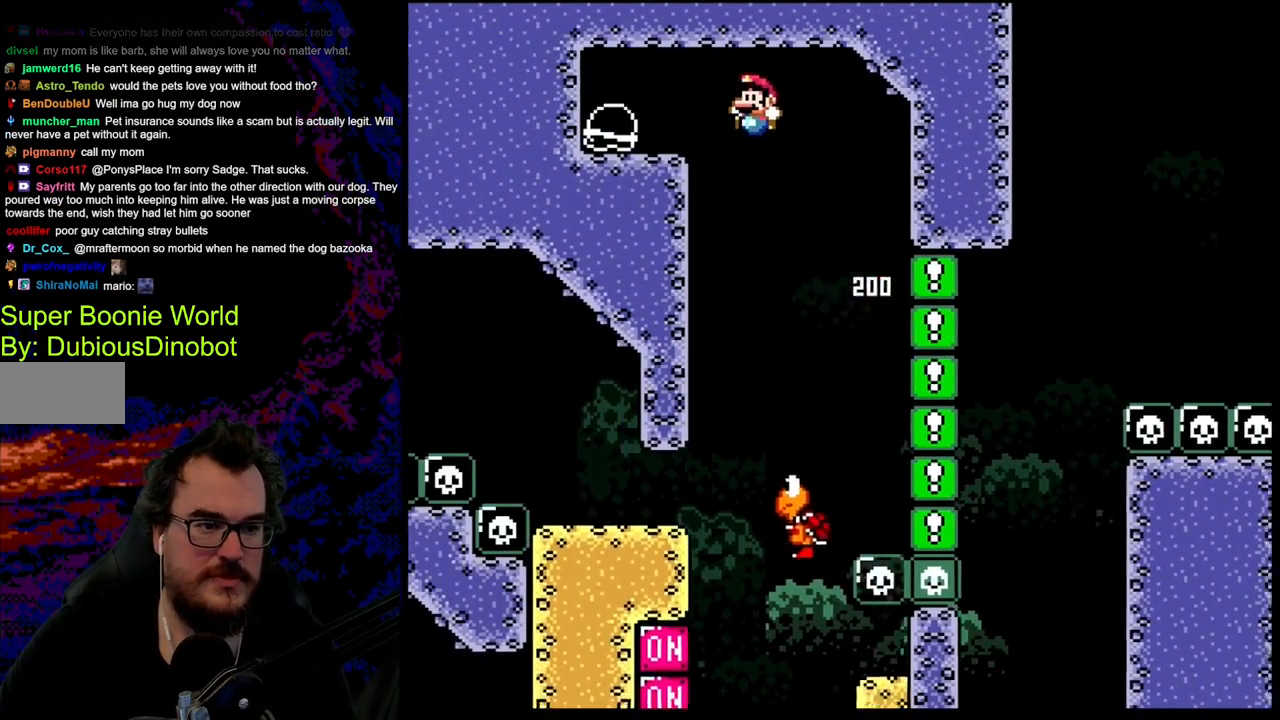
{"buttons": ["Y", "DPAD_RIGHT"], "events": [[333, "DPAD_LEFT", "up"], [367, "B", "up"], [467, "DPAD_RIGHT", "down"]]}
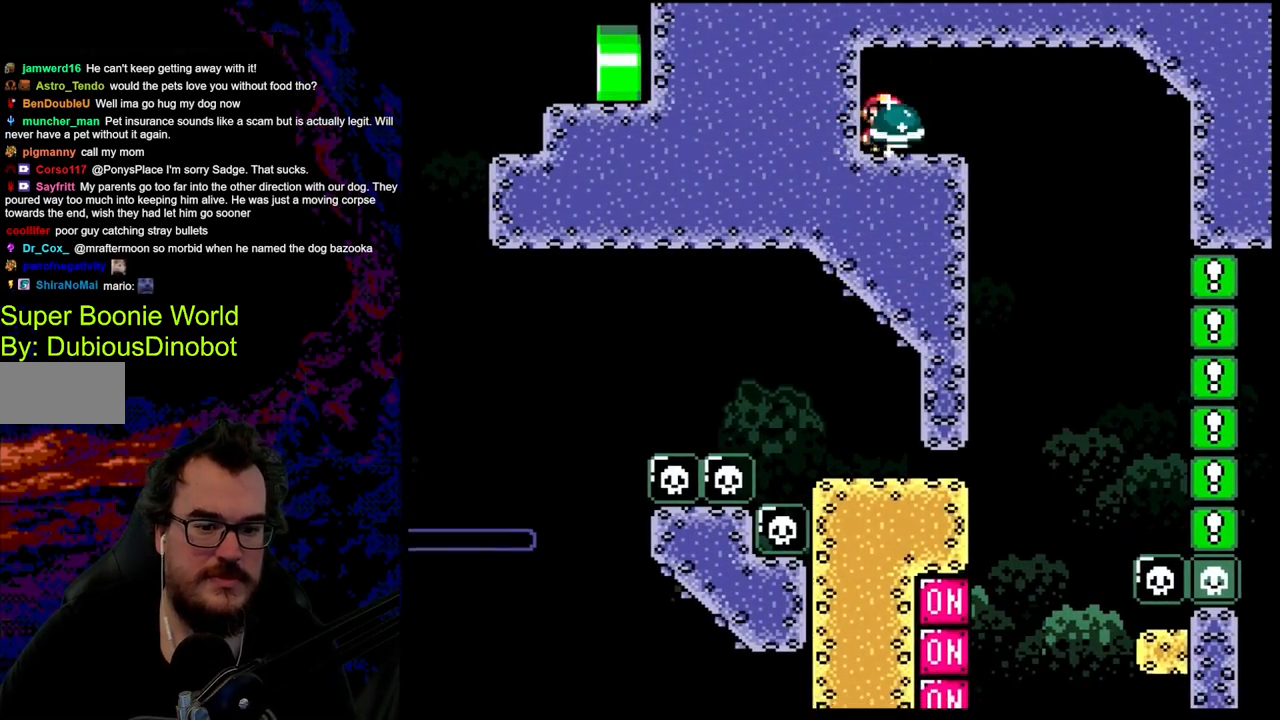
{"buttons": ["B", "Y", "DPAD_RIGHT"], "events": [[200, "B", "down"]]}
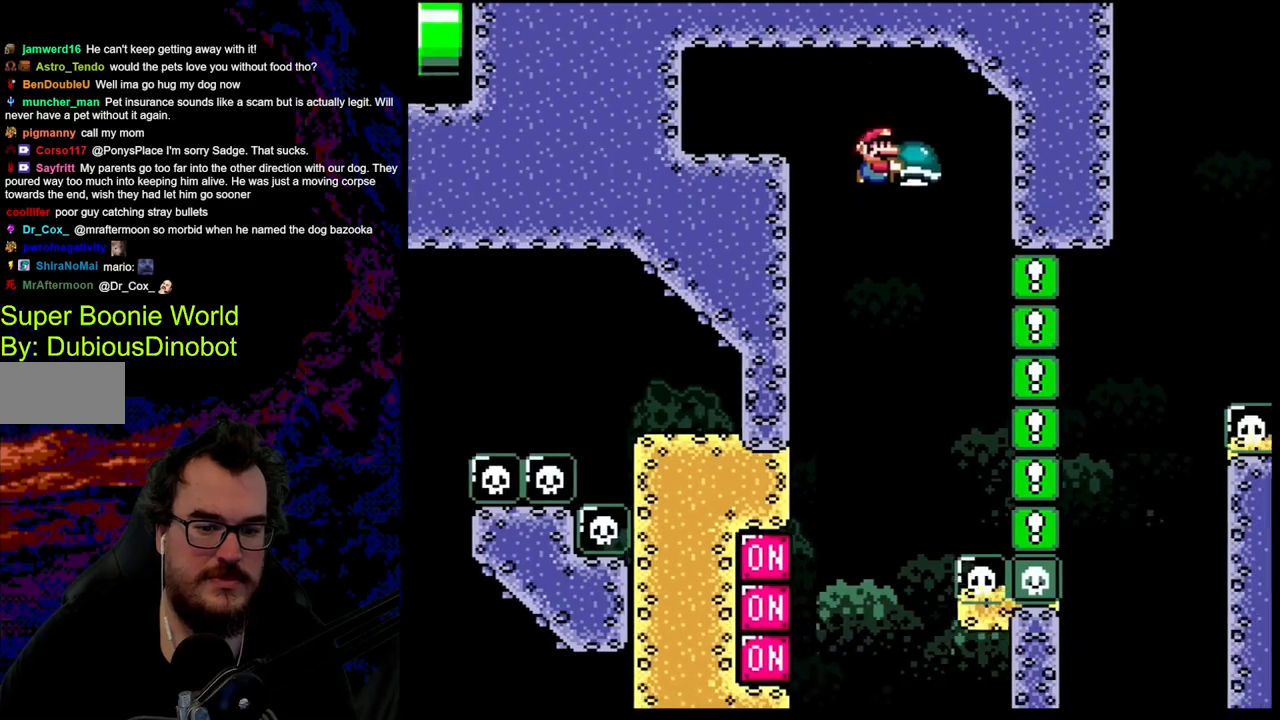
{"buttons": ["B", "Y"], "events": [[350, "DPAD_RIGHT", "up"]]}
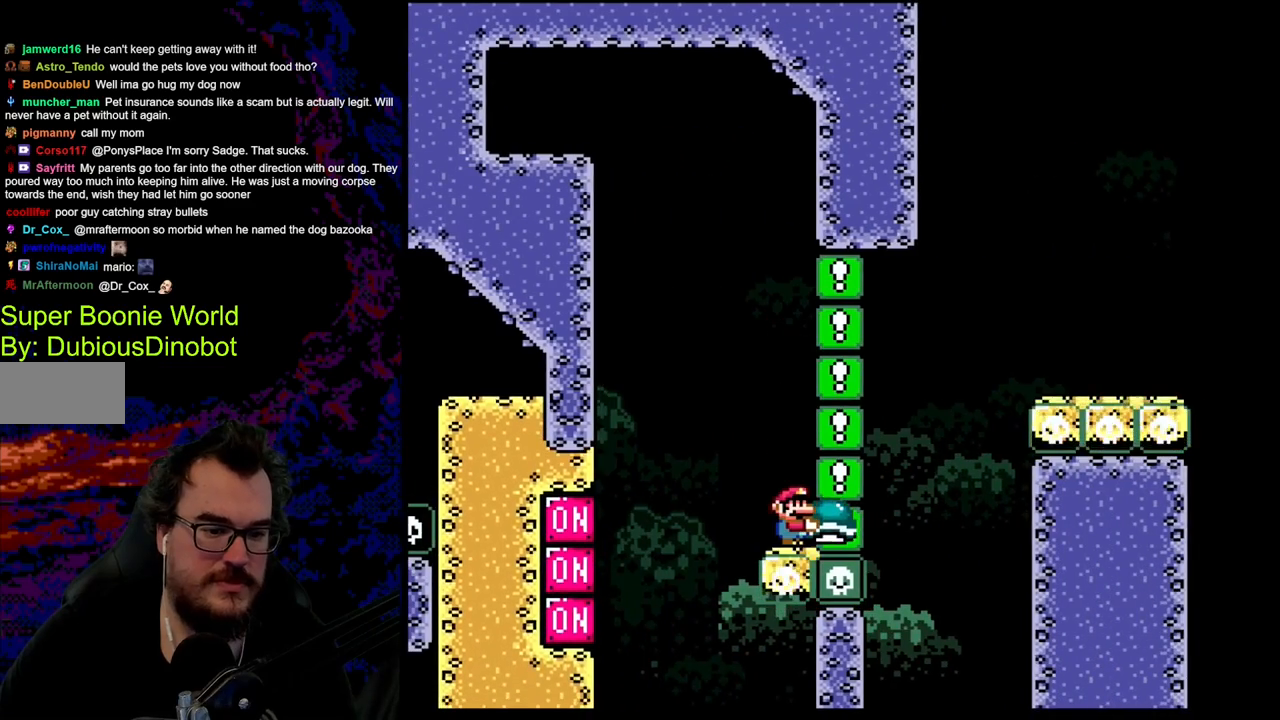
{"buttons": ["Y"], "events": [[350, "B", "up"]]}
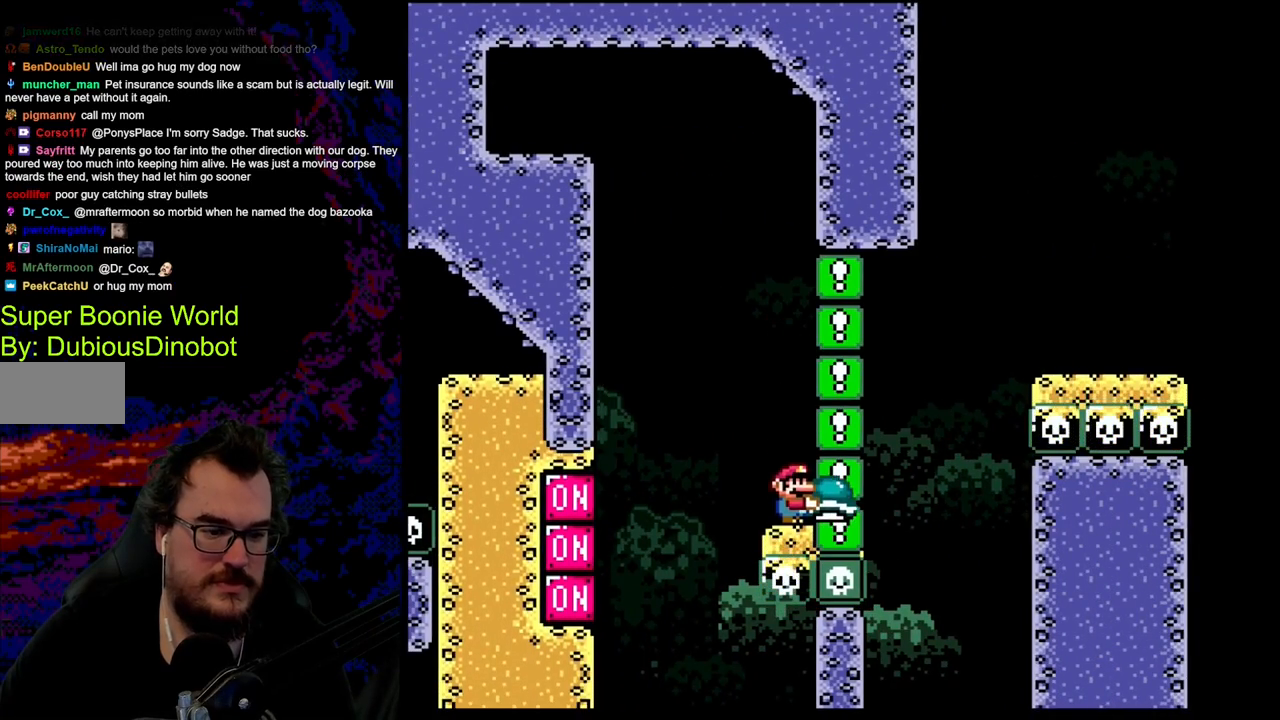
{"buttons": ["Y", "DPAD_RIGHT"], "events": [[217, "DPAD_LEFT", "down"], [350, "Y", "up"], [400, "DPAD_LEFT", "up"], [450, "DPAD_RIGHT", "down"], [450, "Y", "down"]]}
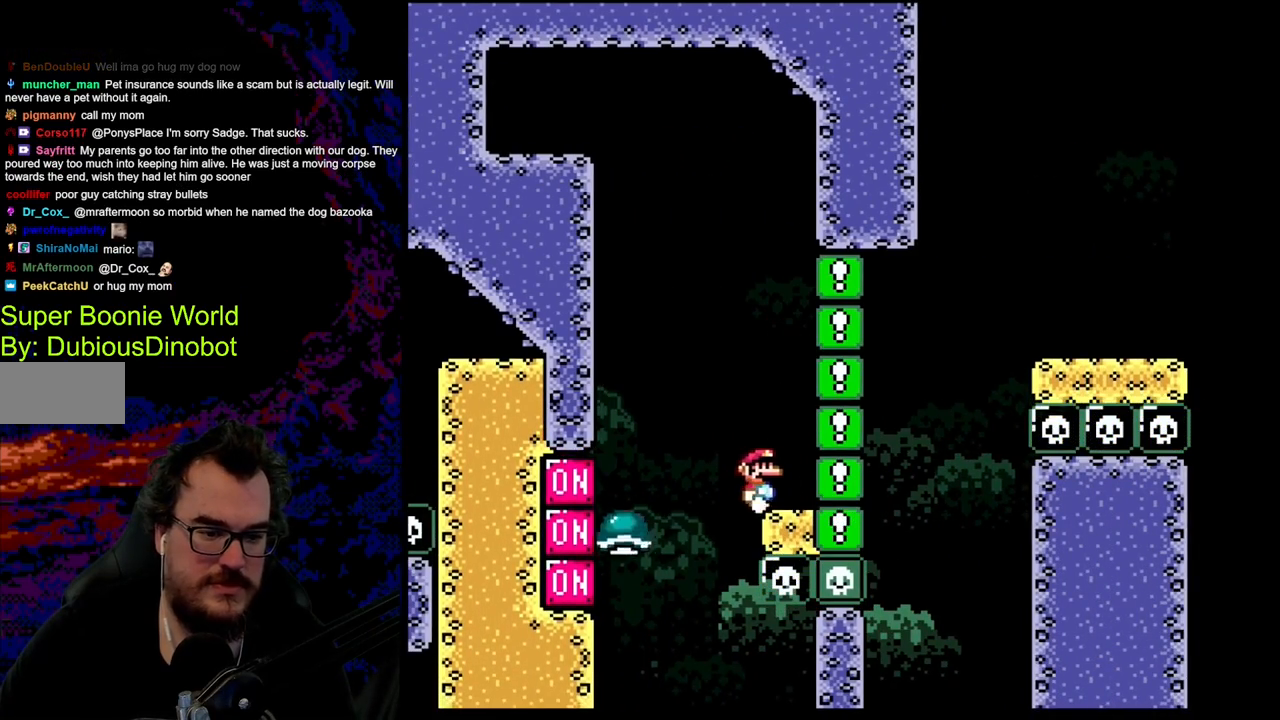
{"buttons": ["B", "Y", "DPAD_RIGHT"], "events": [[350, "B", "down"]]}
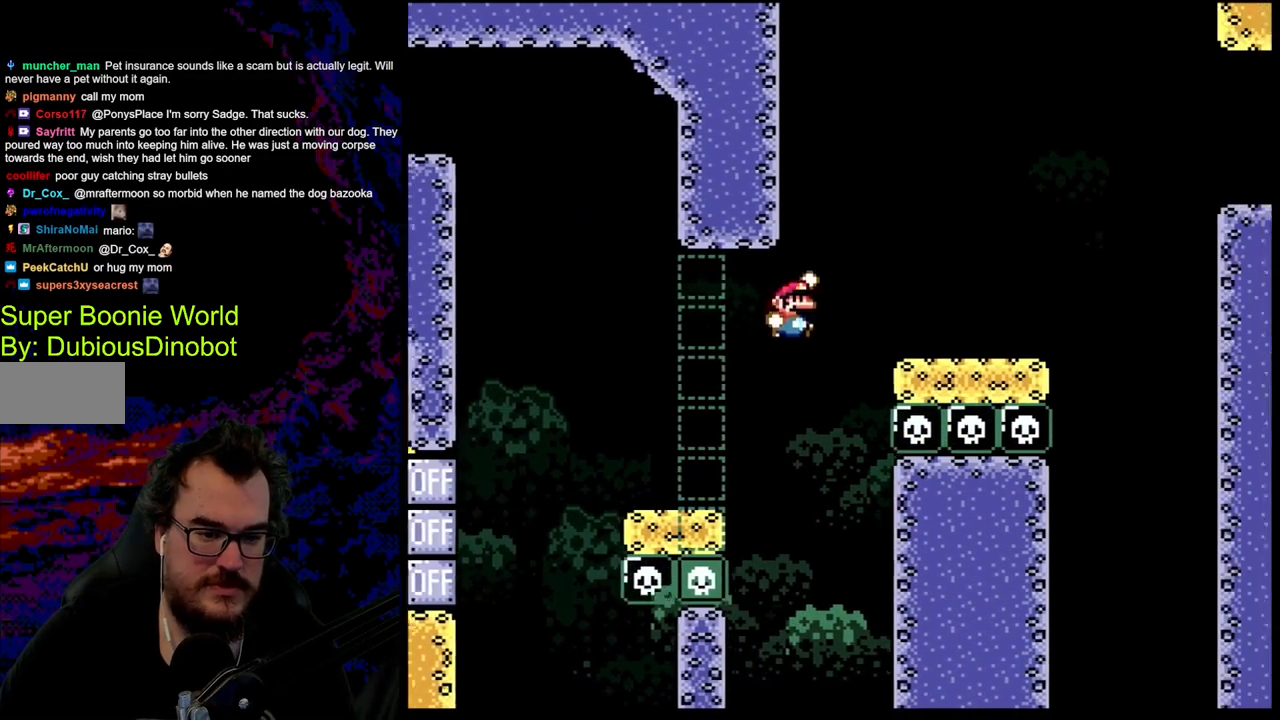
{"buttons": ["Y", "DPAD_RIGHT"], "events": [[150, "B", "up"]]}
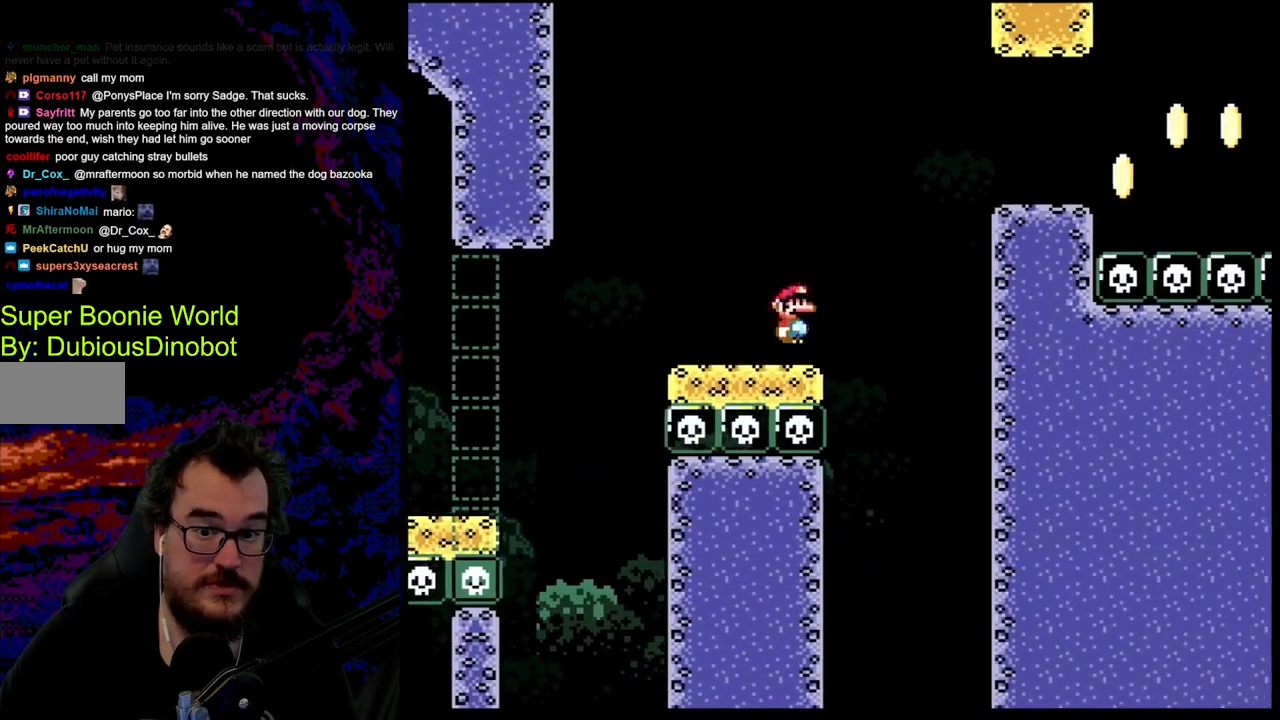
{"buttons": ["B", "Y", "DPAD_RIGHT"], "events": [[33, "B", "down"], [267, "B", "up"], [383, "B", "down"]]}
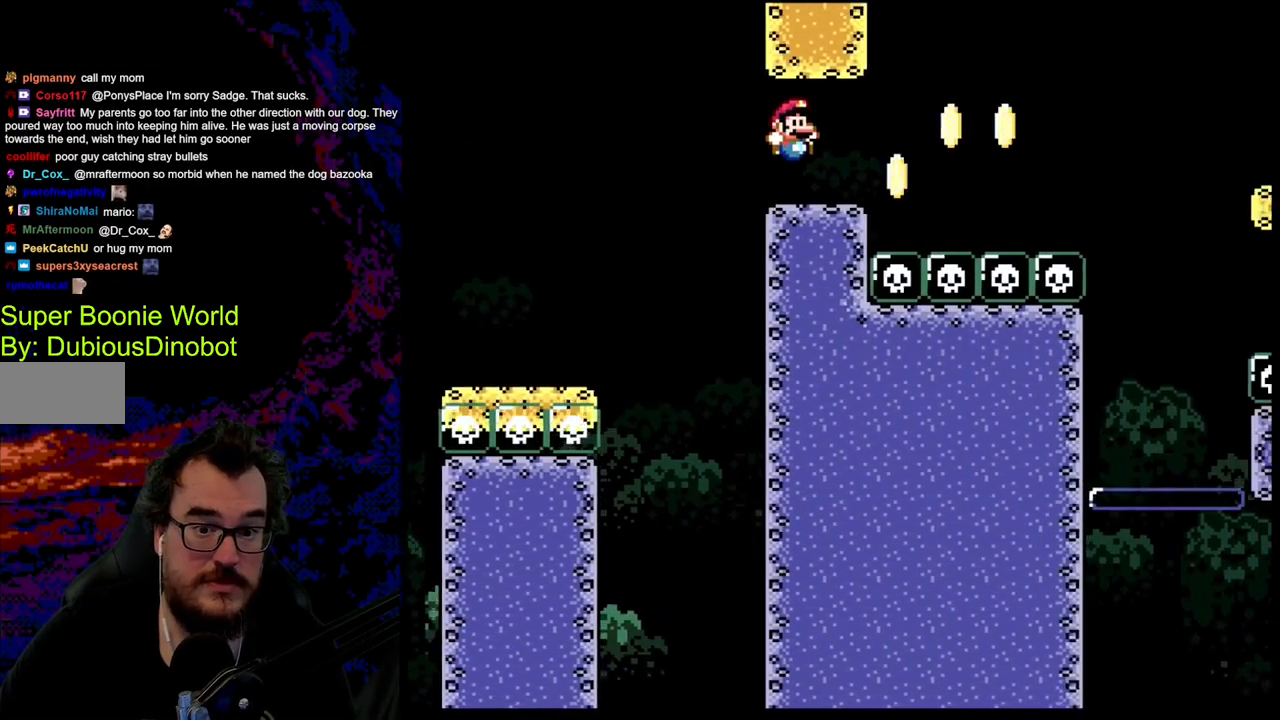
{"buttons": ["B", "Y", "DPAD_RIGHT"], "events": [[33, "B", "up"], [233, "B", "down"]]}
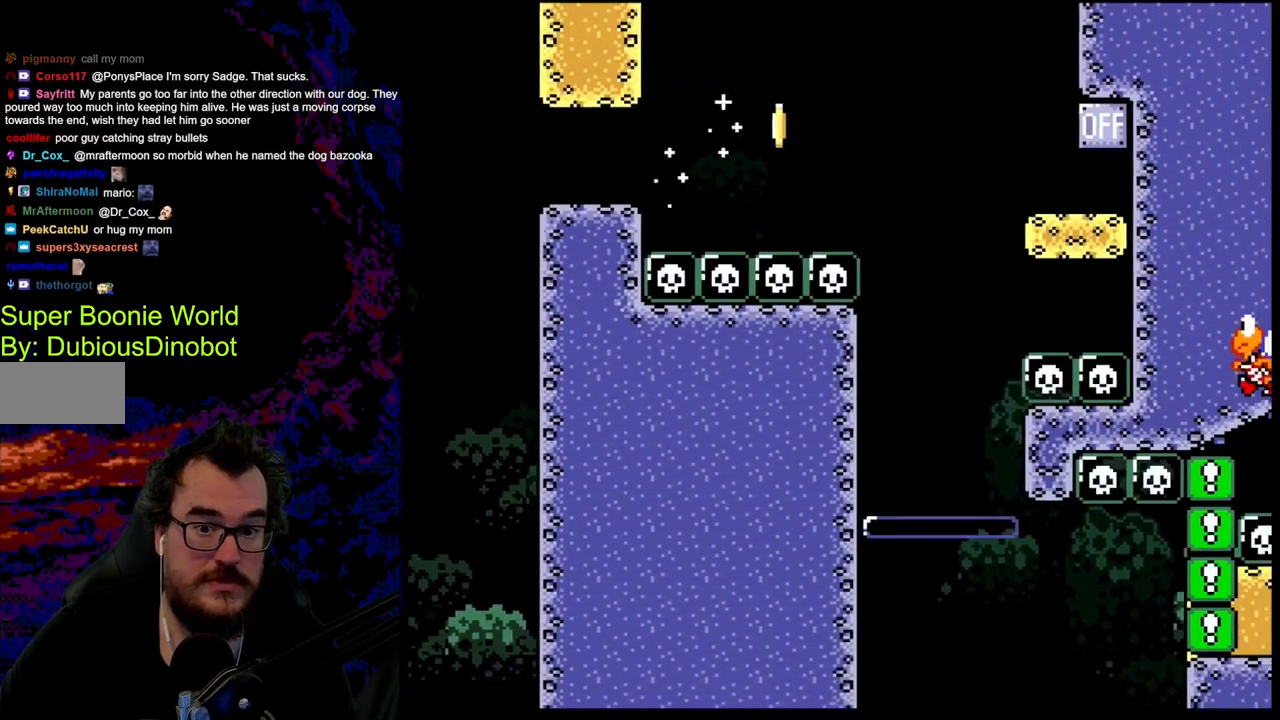
{"buttons": ["Y", "DPAD_RIGHT"], "events": [[83, "B", "up"]]}
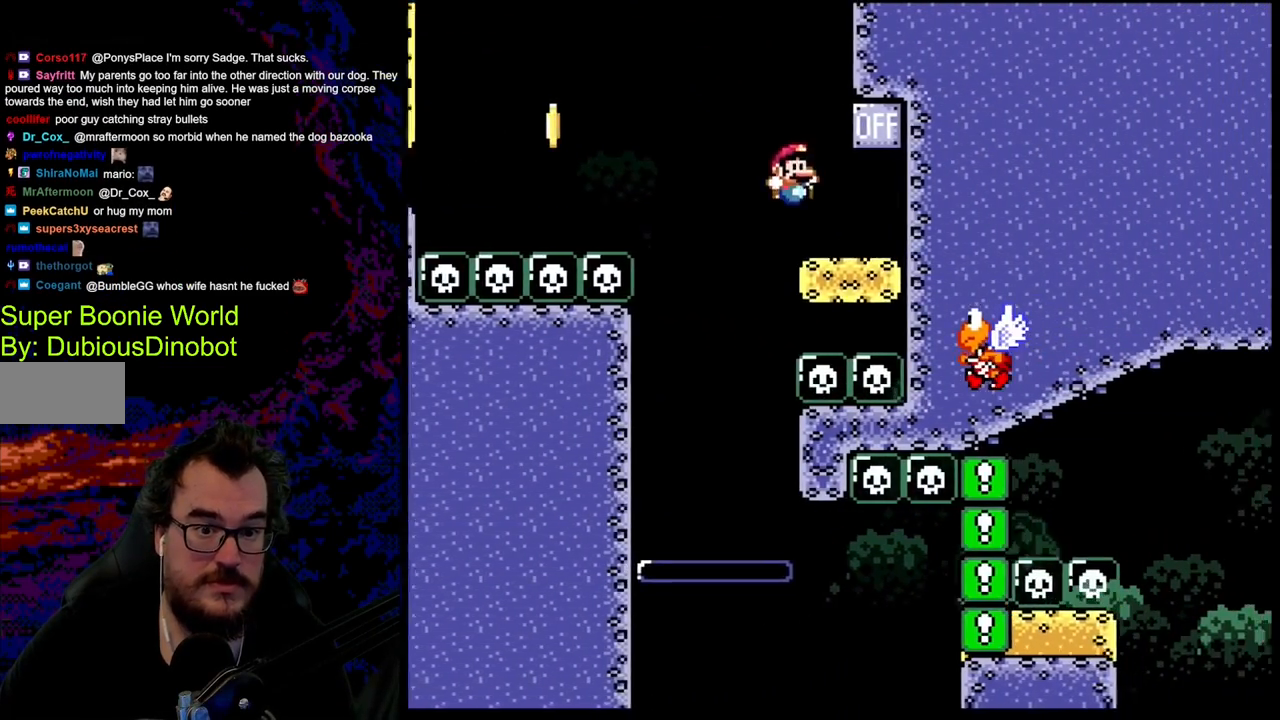
{"buttons": ["B", "Y", "DPAD_LEFT"], "events": [[200, "B", "down"], [317, "DPAD_RIGHT", "up"], [367, "DPAD_LEFT", "down"]]}
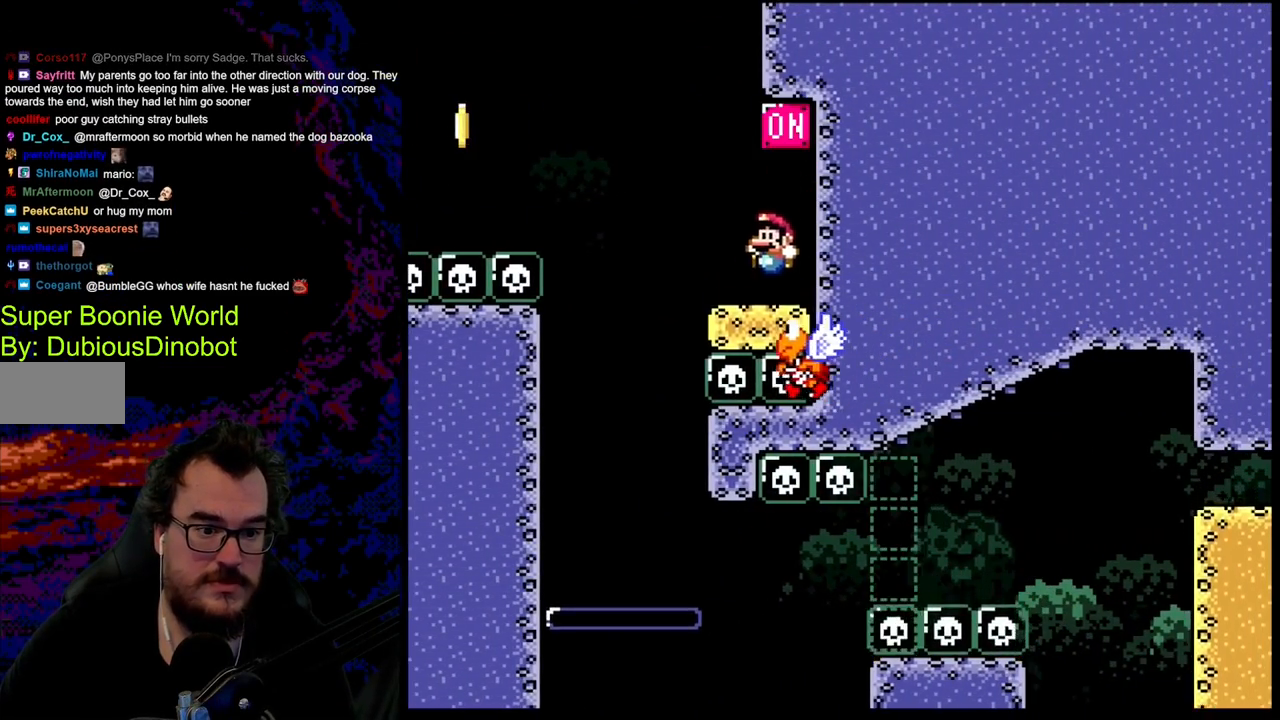
{"buttons": ["B", "Y", "DPAD_RIGHT"], "events": [[450, "DPAD_DOWN", "down"], [450, "DPAD_LEFT", "up"], [483, "DPAD_DOWN", "up"], [483, "DPAD_RIGHT", "down"]]}
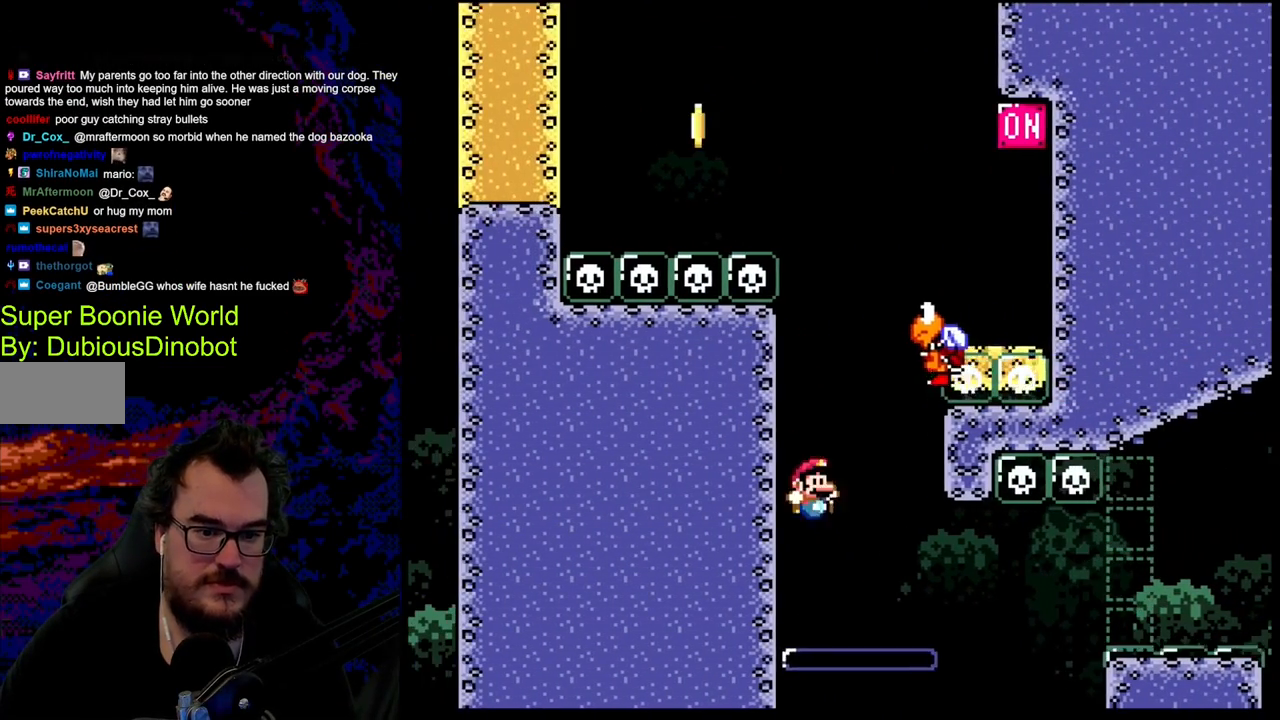
{"buttons": ["B", "Y"], "events": [[150, "DPAD_RIGHT", "up"]]}
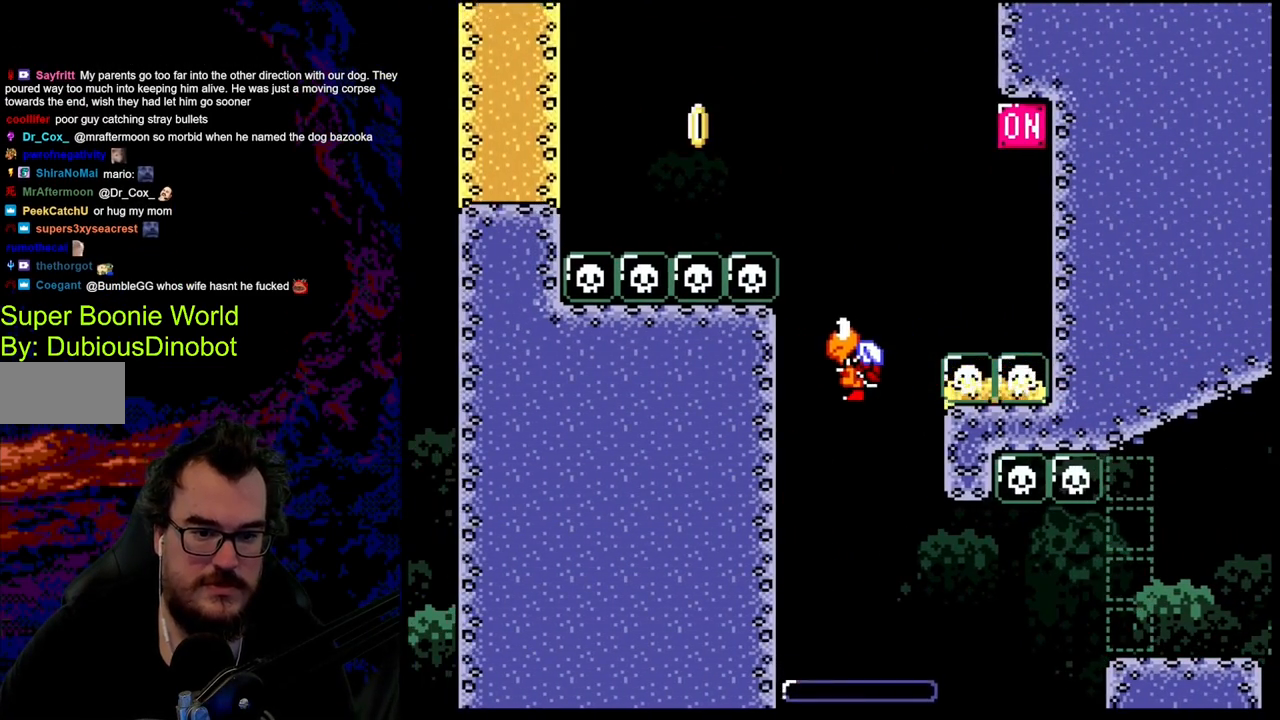
{"buttons": ["B", "Y"], "events": []}
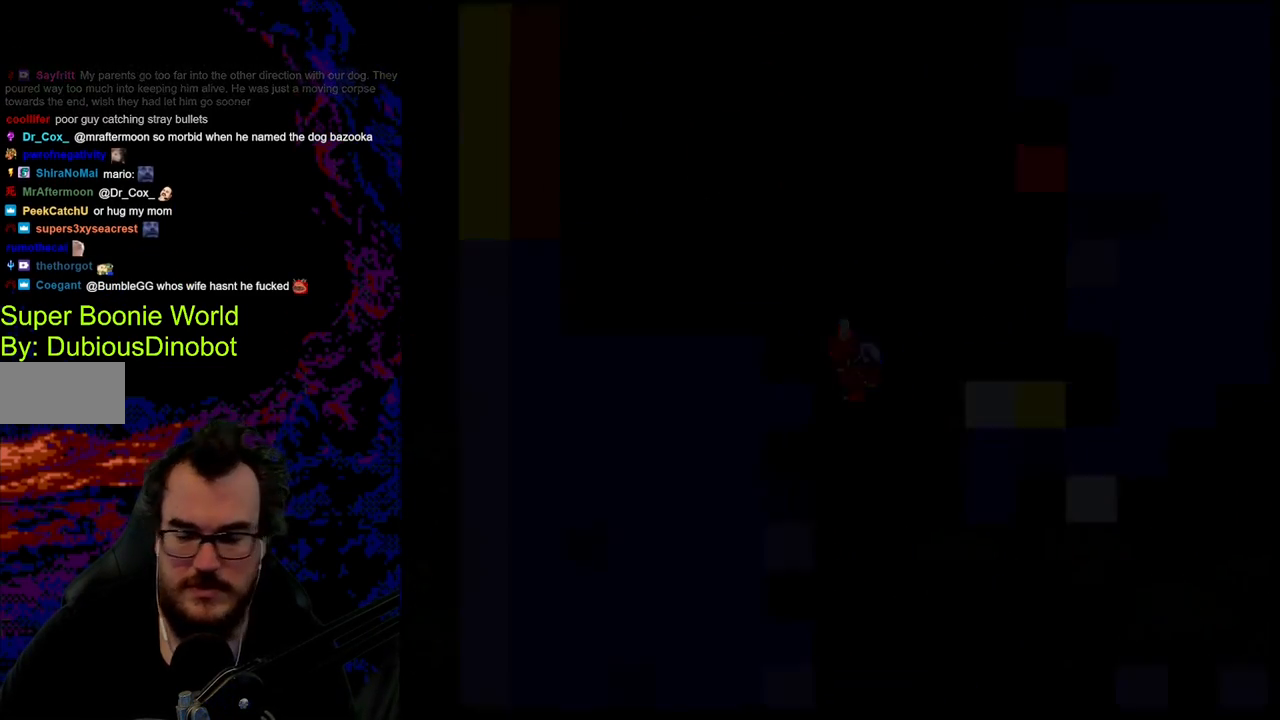
{"buttons": ["Y"], "events": [[33, "B", "up"]]}
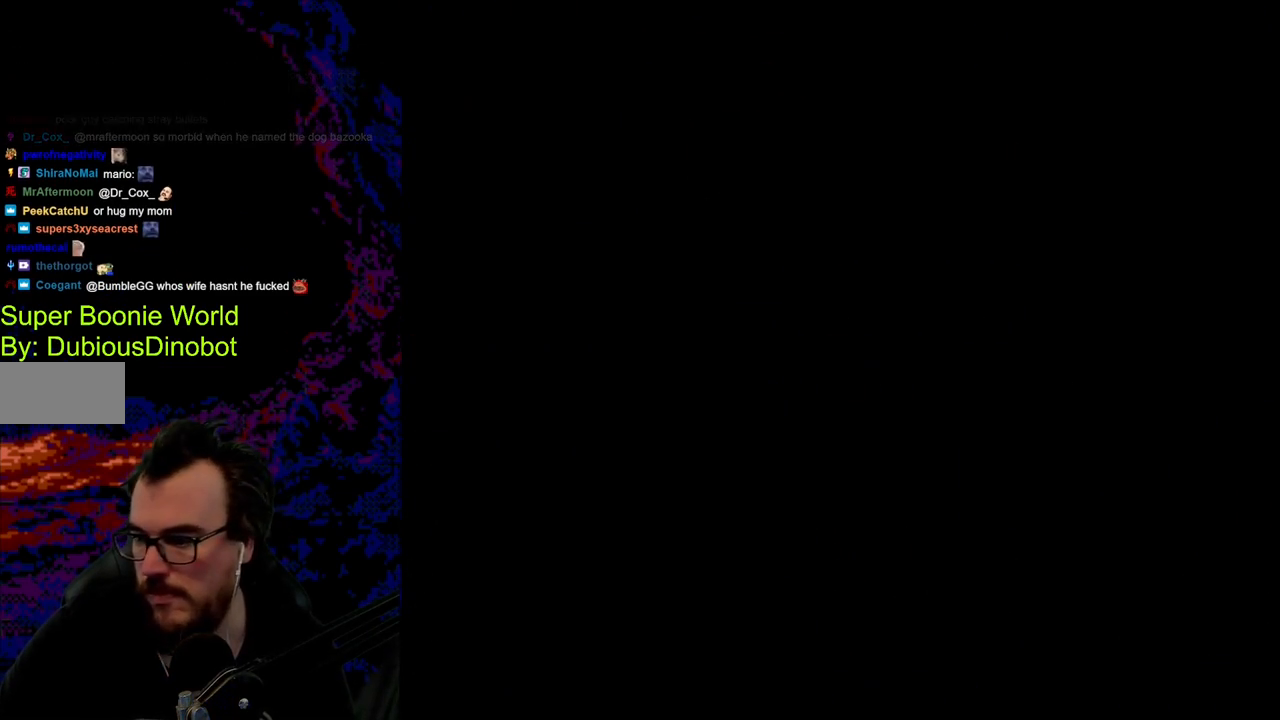
{"buttons": ["B", "Y", "DPAD_RIGHT"], "events": [[167, "DPAD_RIGHT", "down"], [467, "B", "down"]]}
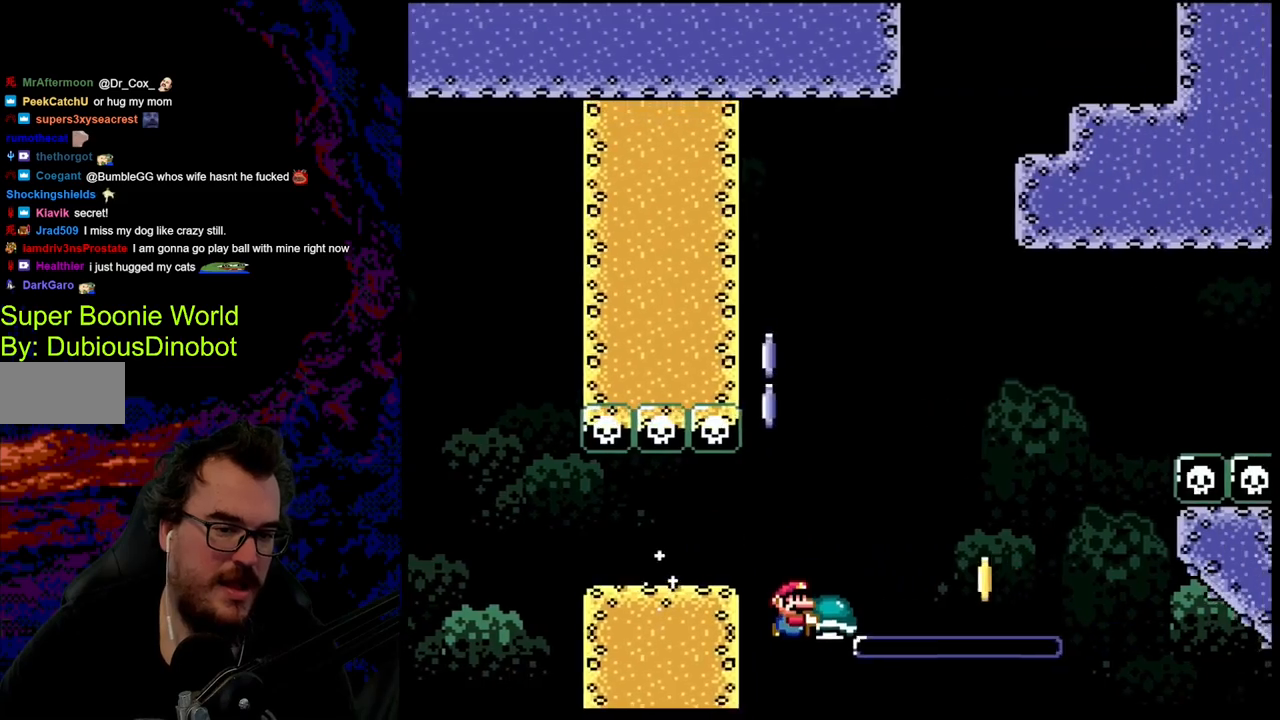
{"buttons": ["B", "Y"], "events": [[250, "DPAD_LEFT", "down"], [250, "DPAD_RIGHT", "up"], [367, "DPAD_LEFT", "up"]]}
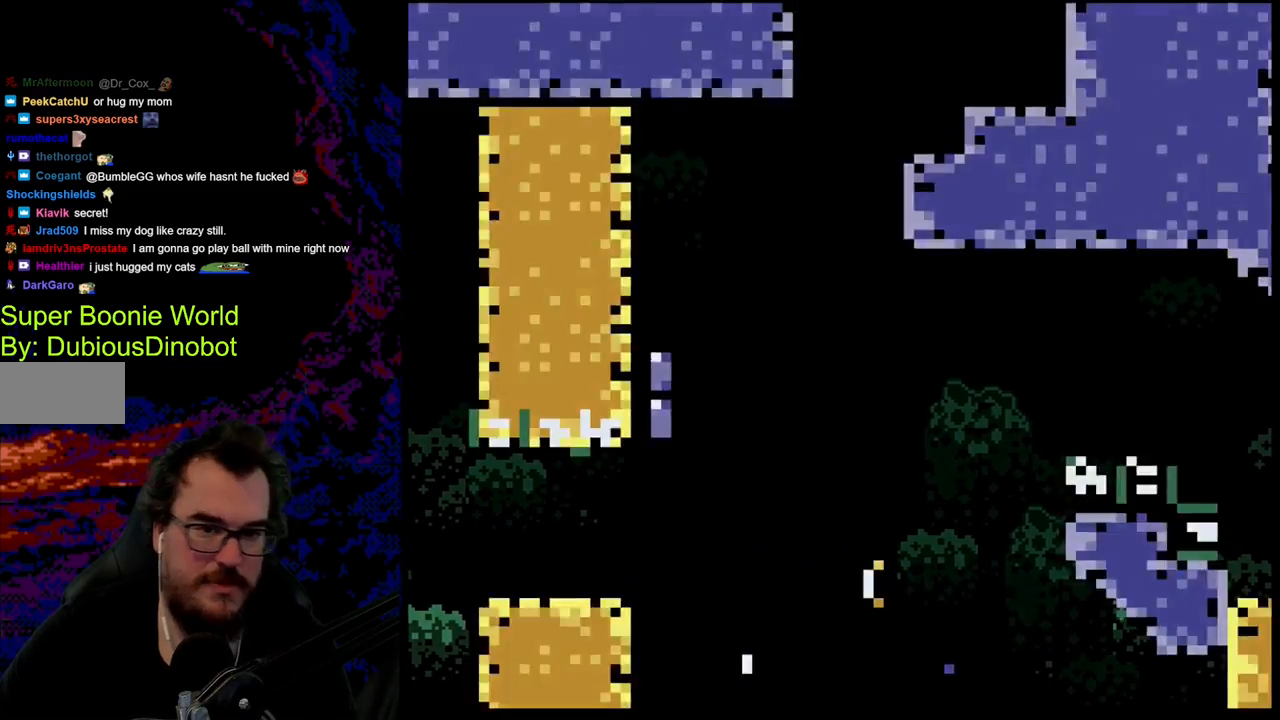
{"buttons": ["Y"], "events": [[17, "B", "up"]]}
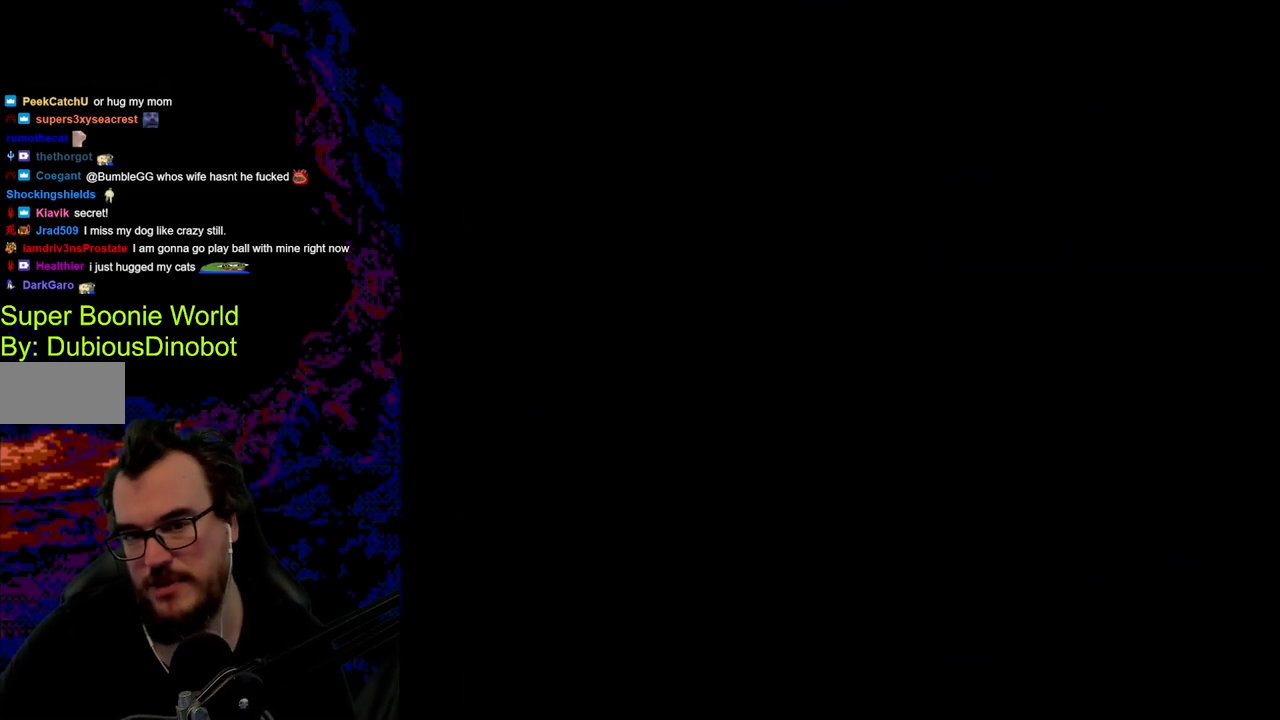
{"buttons": ["B"], "events": [[283, "Y", "up"], [400, "B", "down"]]}
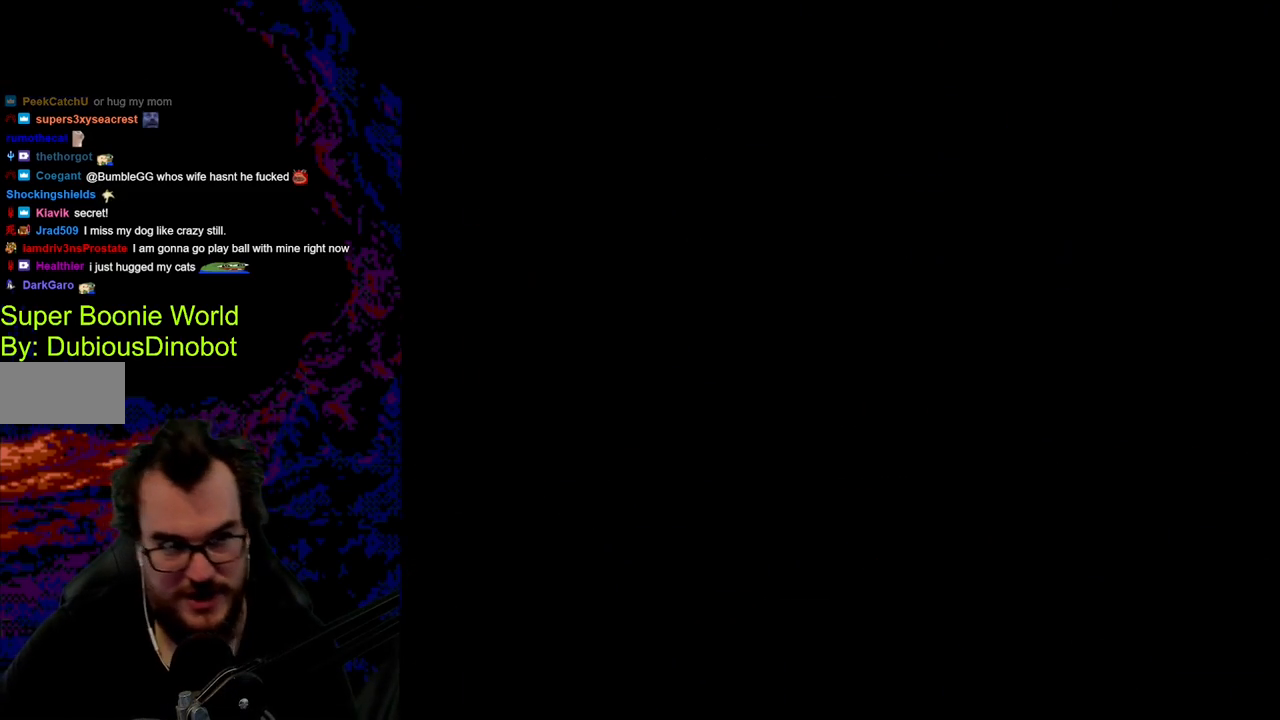
{"buttons": ["Y"], "events": [[150, "B", "up"], [350, "Y", "down"]]}
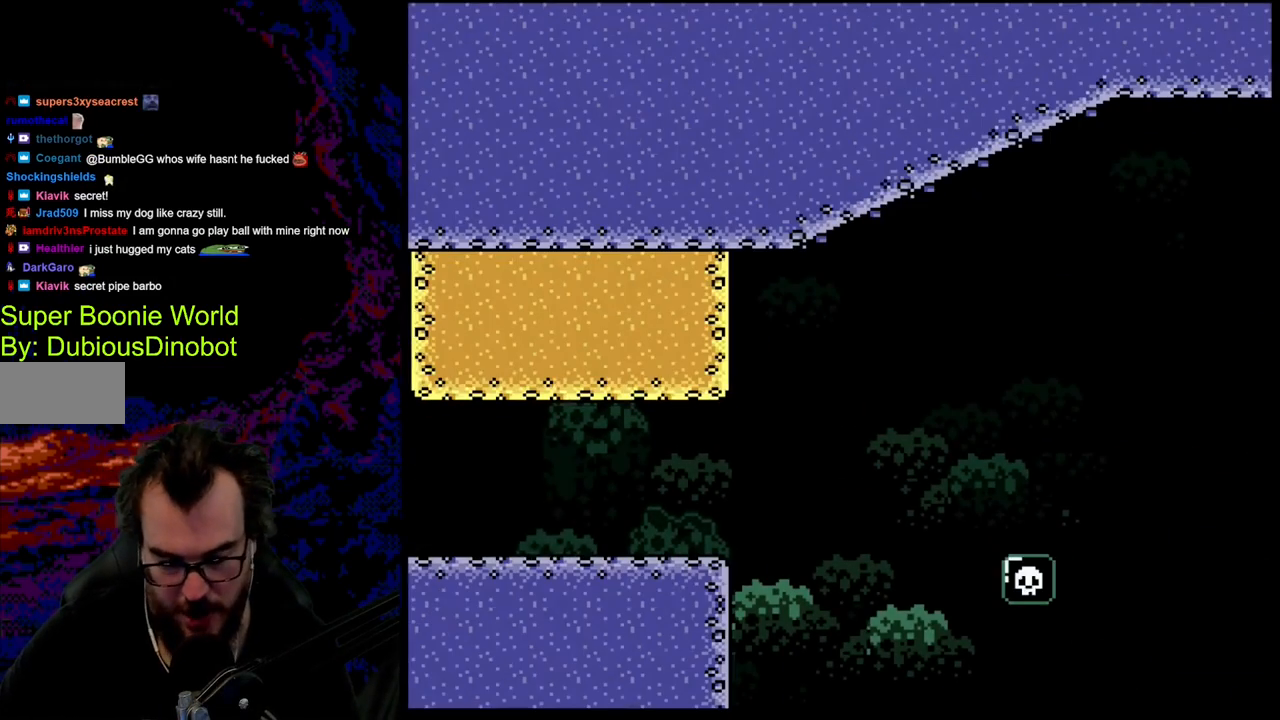
{"buttons": ["Y", "DPAD_RIGHT"], "events": [[300, "DPAD_RIGHT", "down"]]}
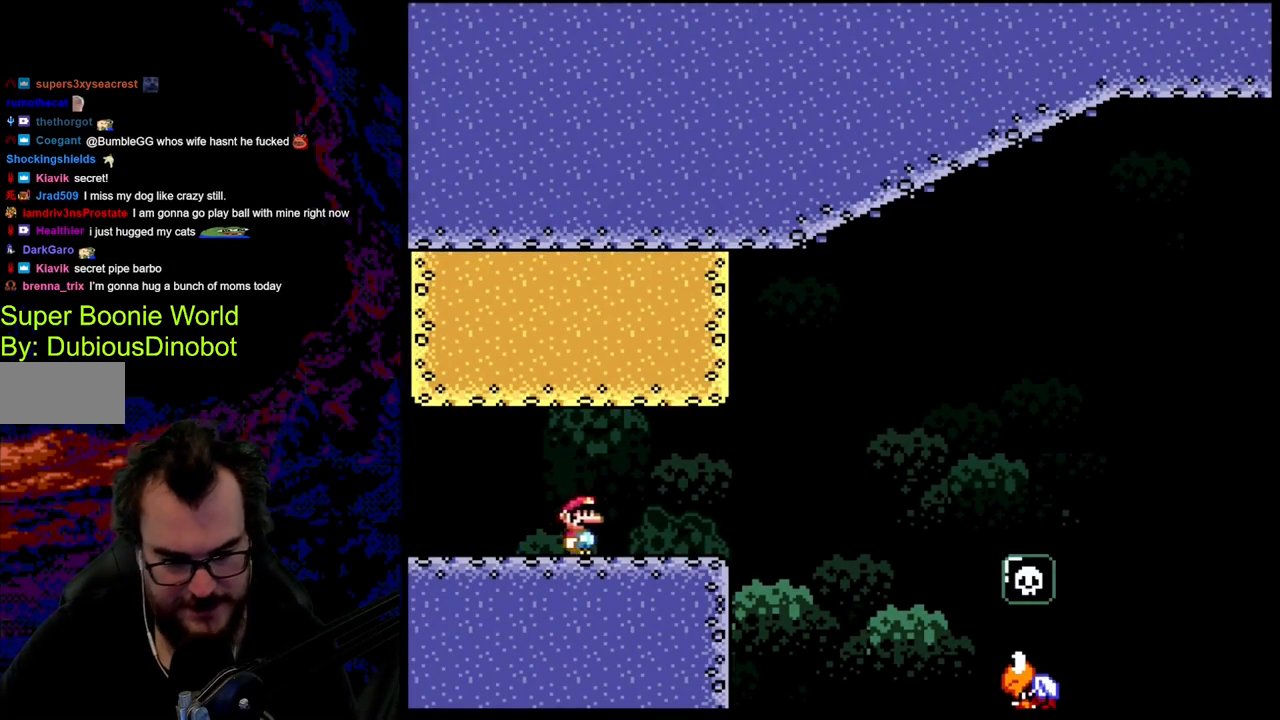
{"buttons": ["B", "Y", "DPAD_RIGHT"], "events": [[367, "B", "down"]]}